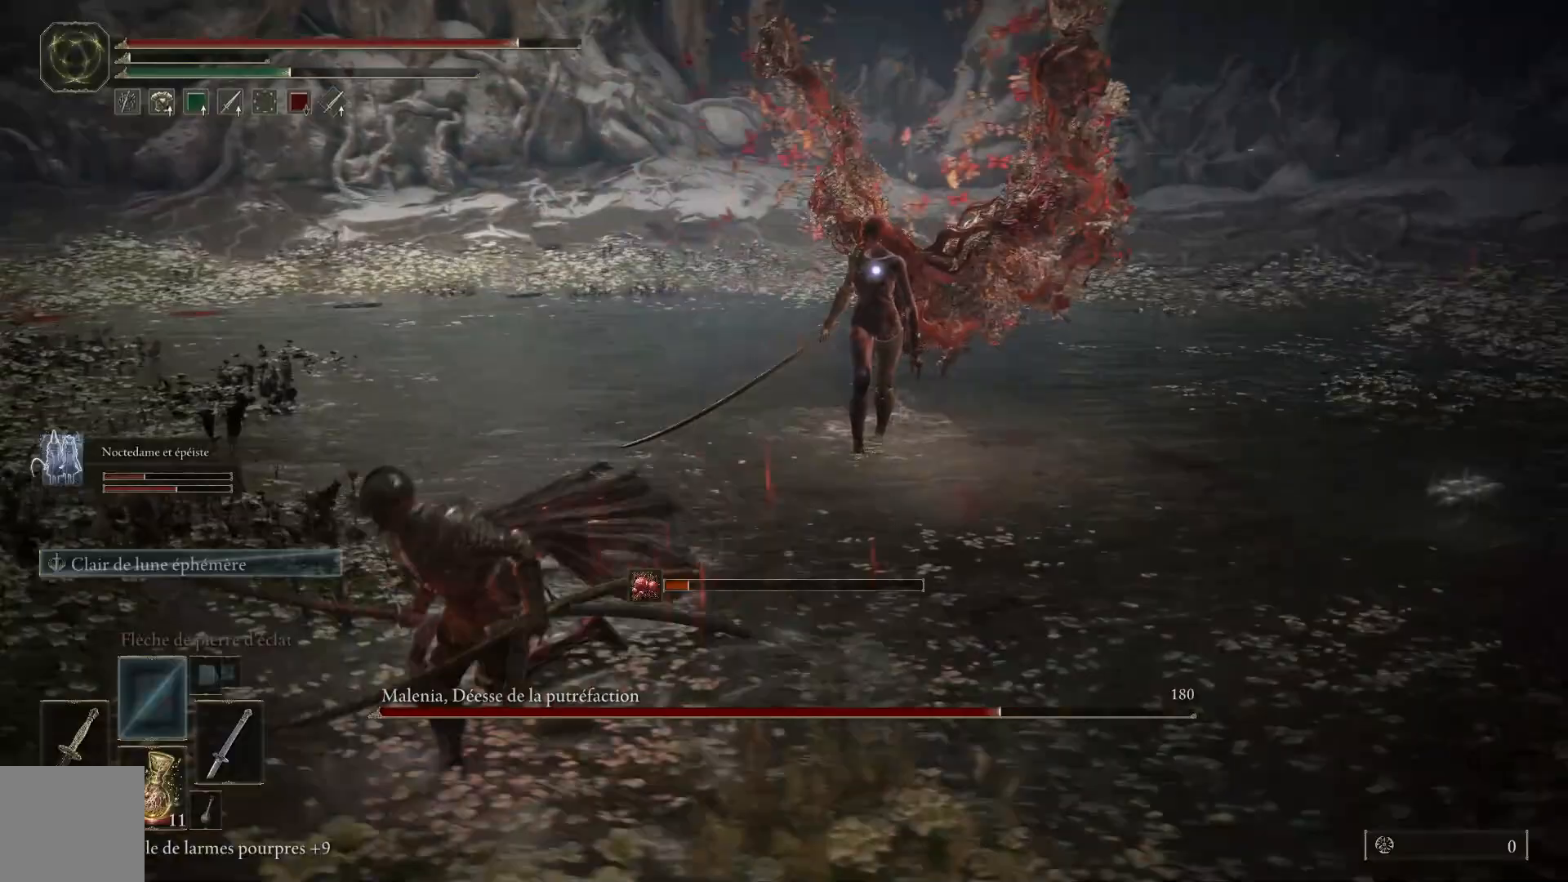
Gameplay with a controller (Xbox layout); each line is a JSON object with the inputs held at the frame after it. "events" lists button and stick changes between this image and that frame as [ms after this image, input, new state], when the widget could be followed in between.
{"buttons": [], "left_stick": "down-left", "right_stick": "center", "events": [[483, "B", "up"]]}
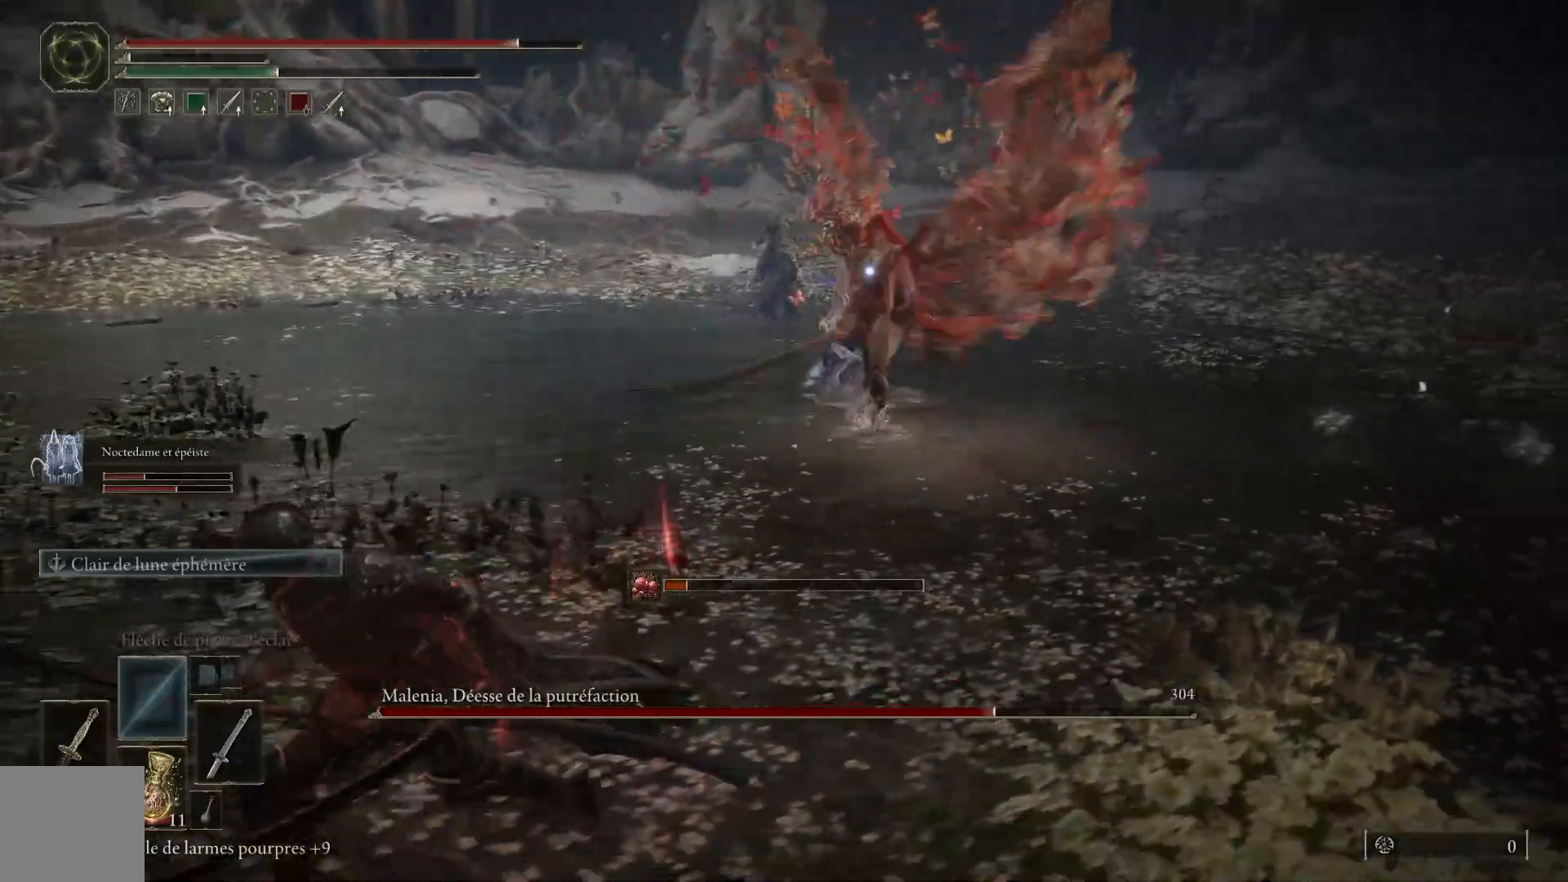
{"buttons": [], "left_stick": "down-left", "right_stick": "center", "events": []}
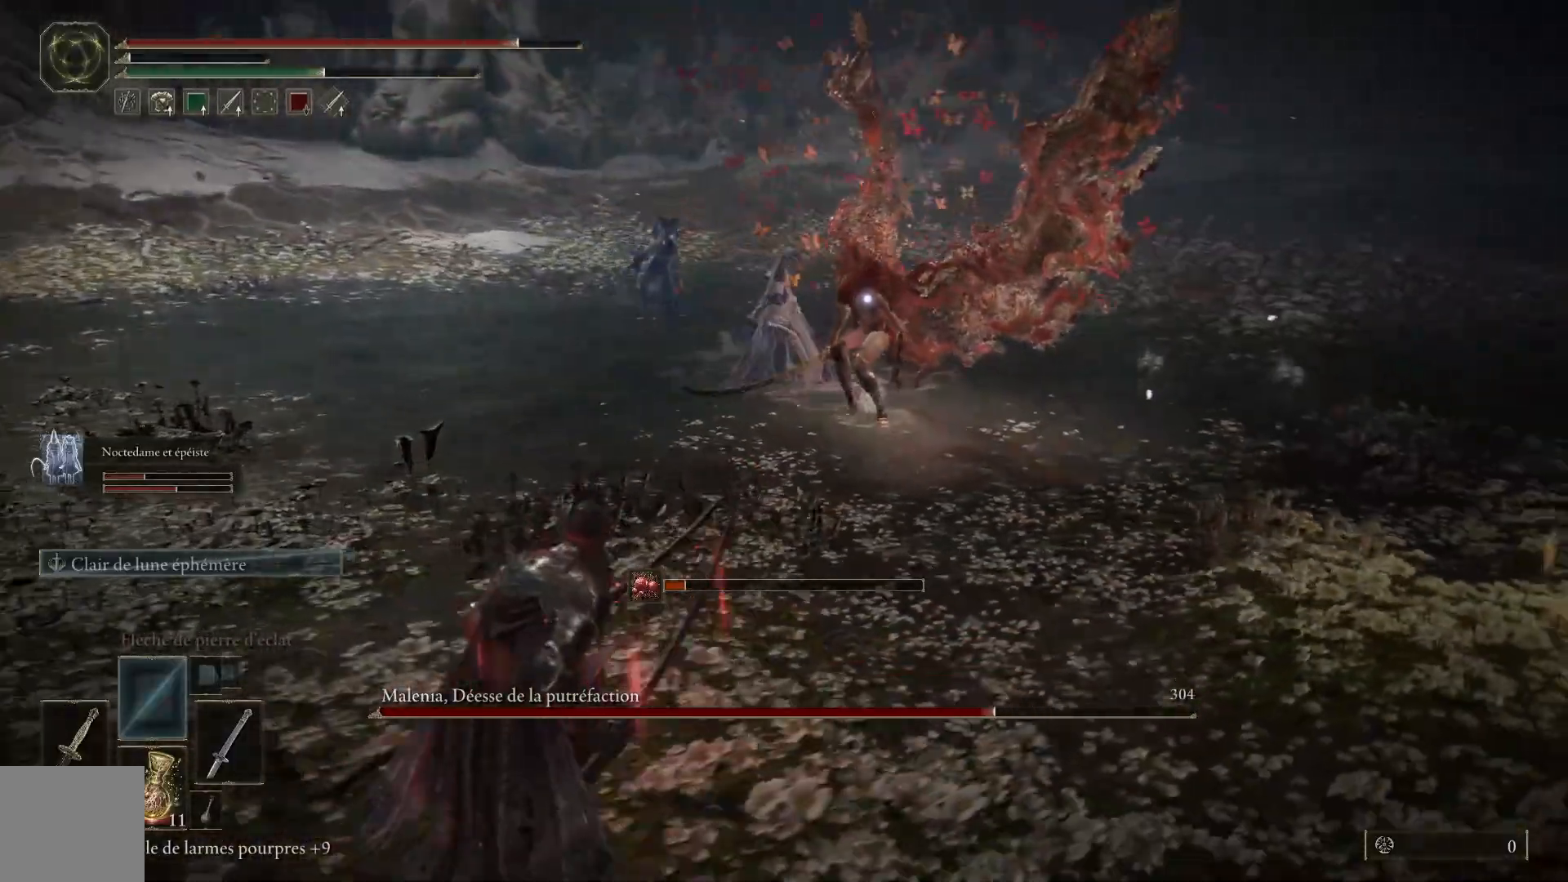
{"buttons": [], "left_stick": "down-right", "right_stick": "center", "events": [[167, "left_stick", "down"], [350, "left_stick", "down-right"]]}
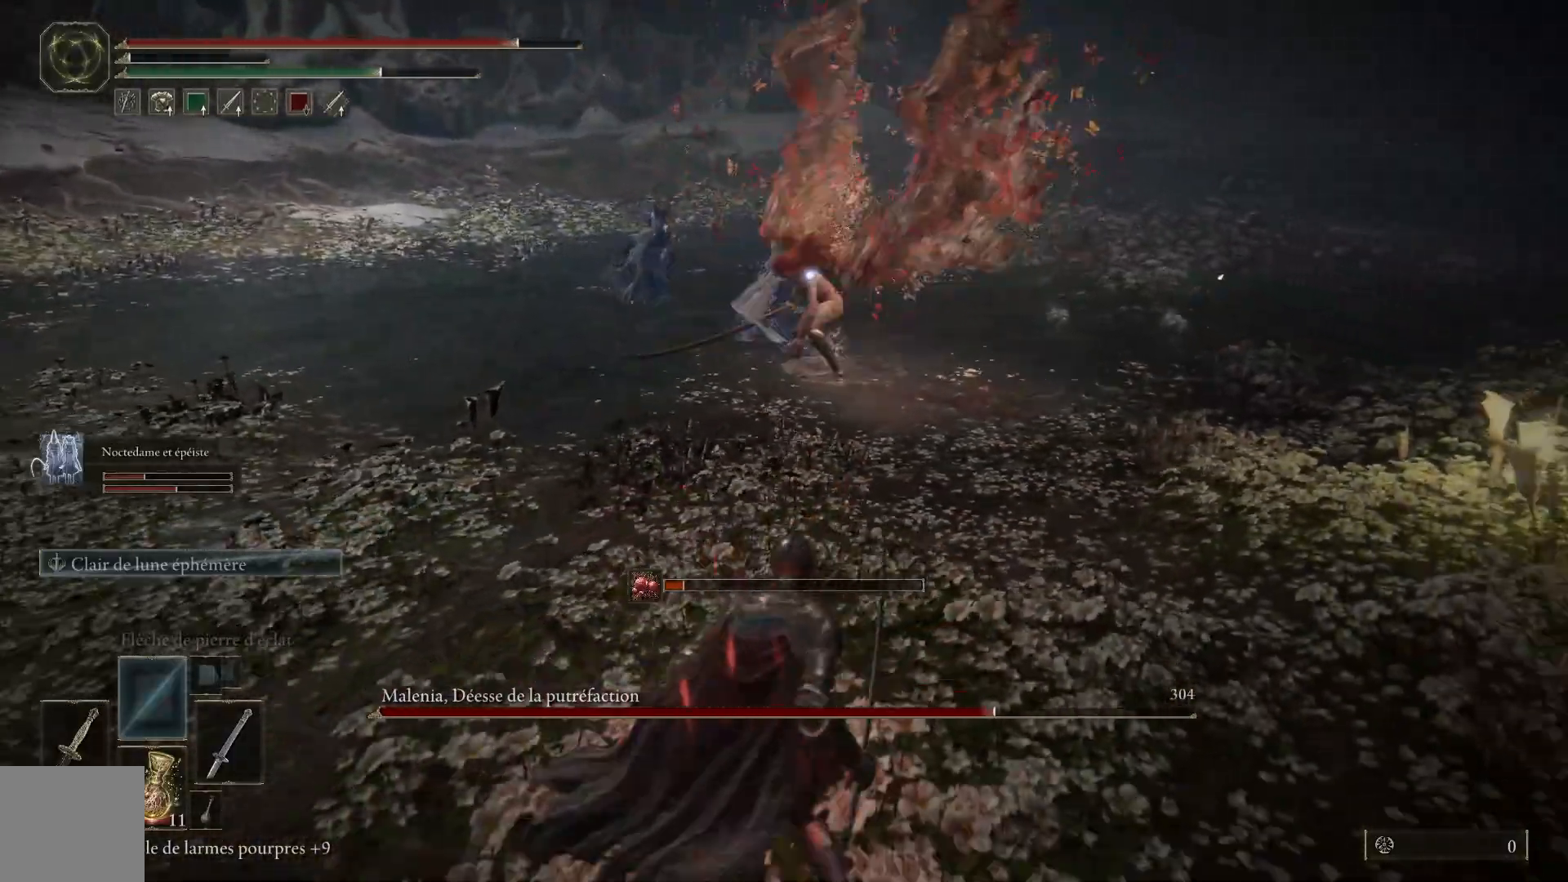
{"buttons": [], "left_stick": "down-right", "right_stick": "center", "events": []}
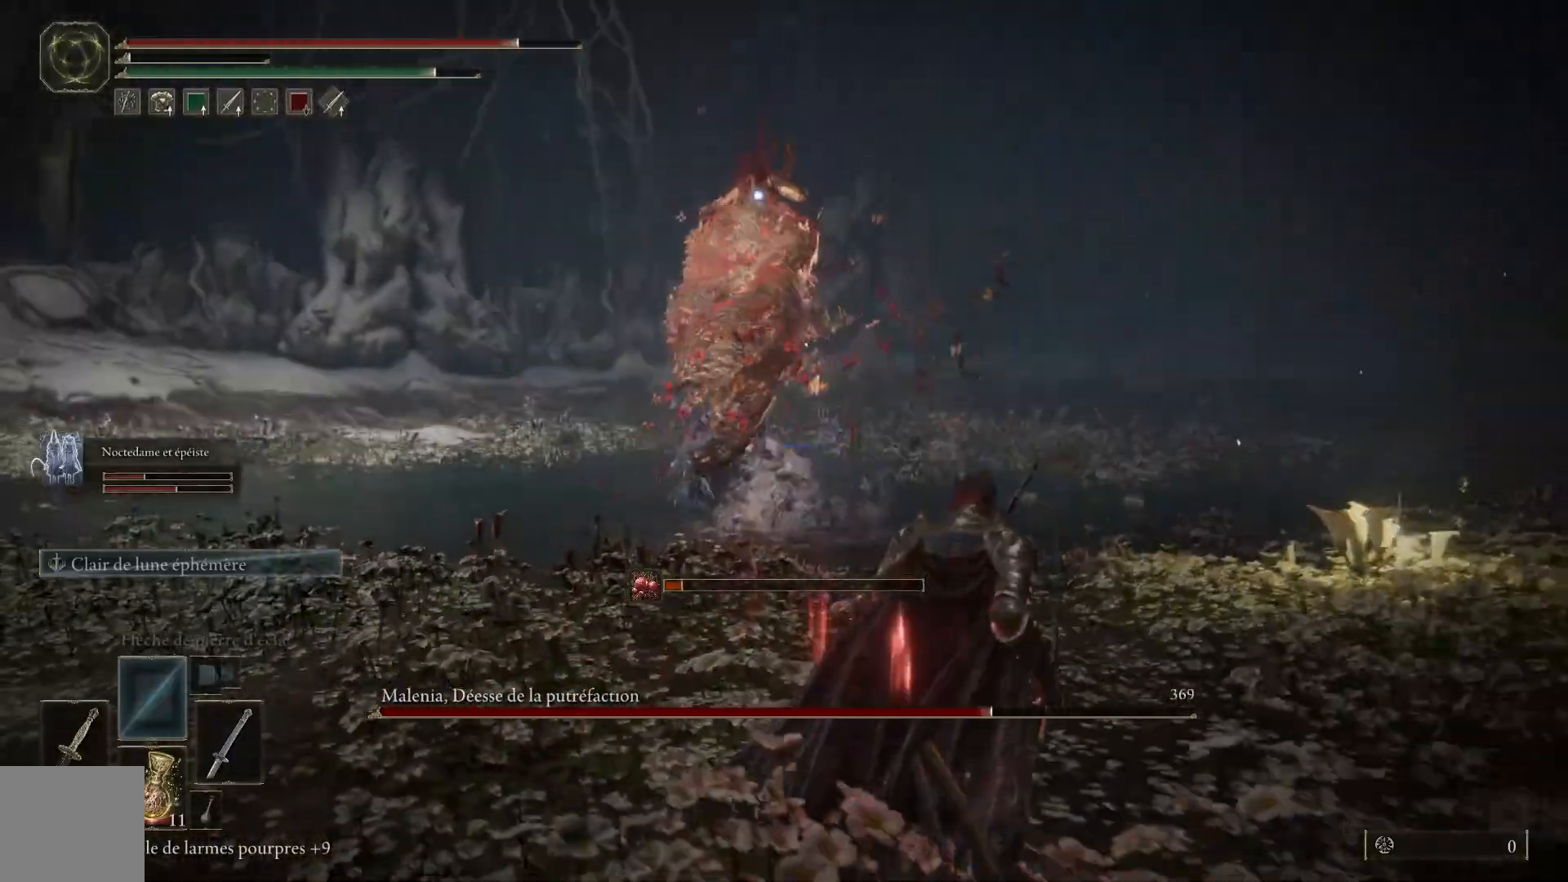
{"buttons": [], "left_stick": "up-right", "right_stick": "center", "events": [[117, "left_stick", "right"], [283, "left_stick", "up-right"]]}
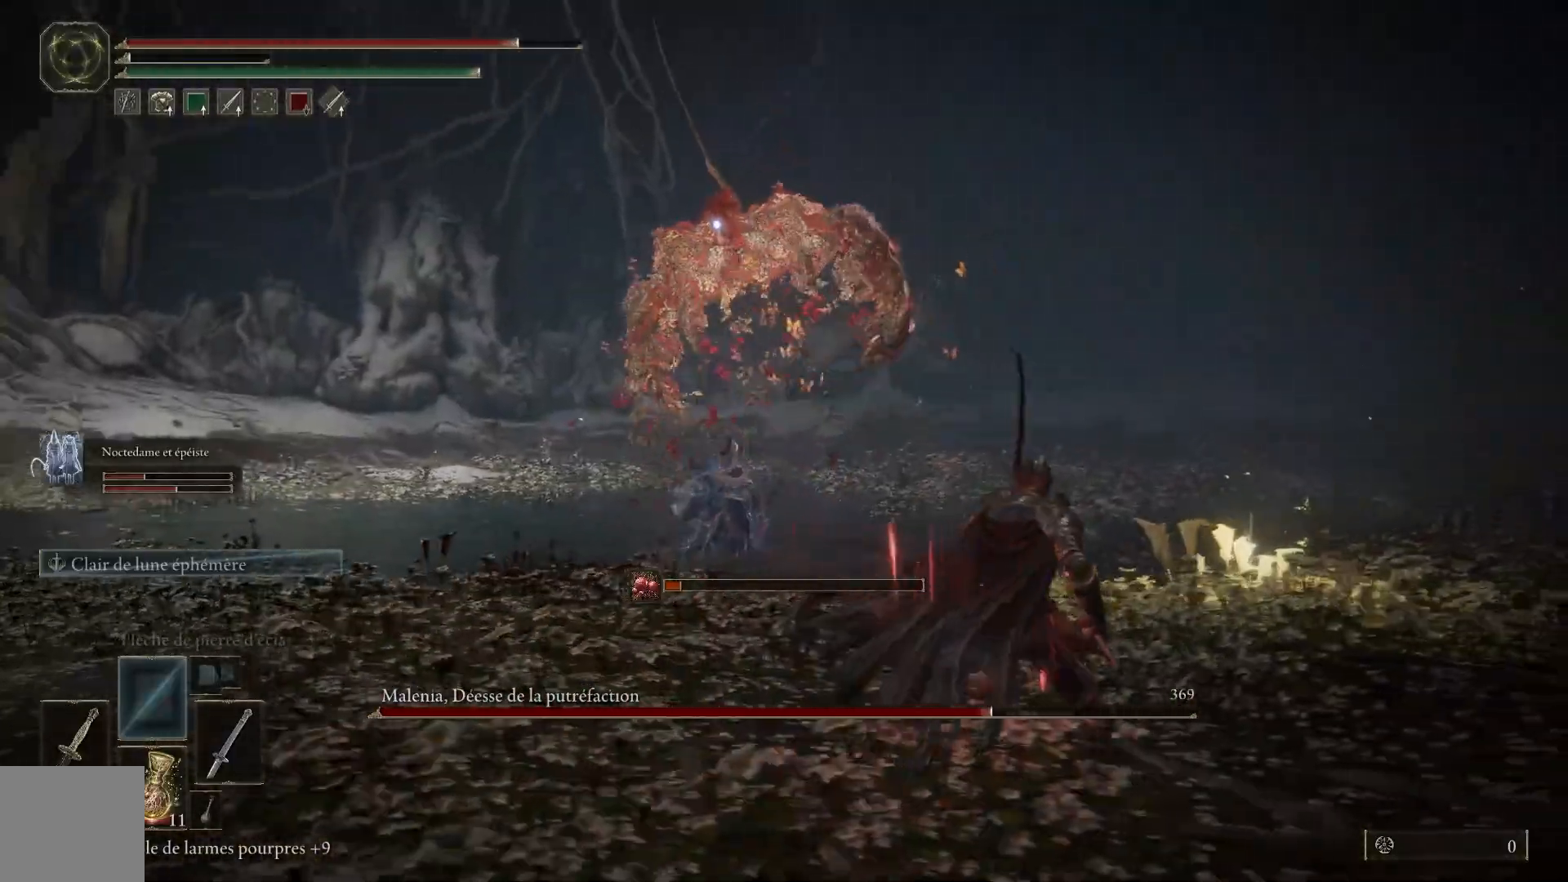
{"buttons": [], "left_stick": "up-right", "right_stick": "center", "events": []}
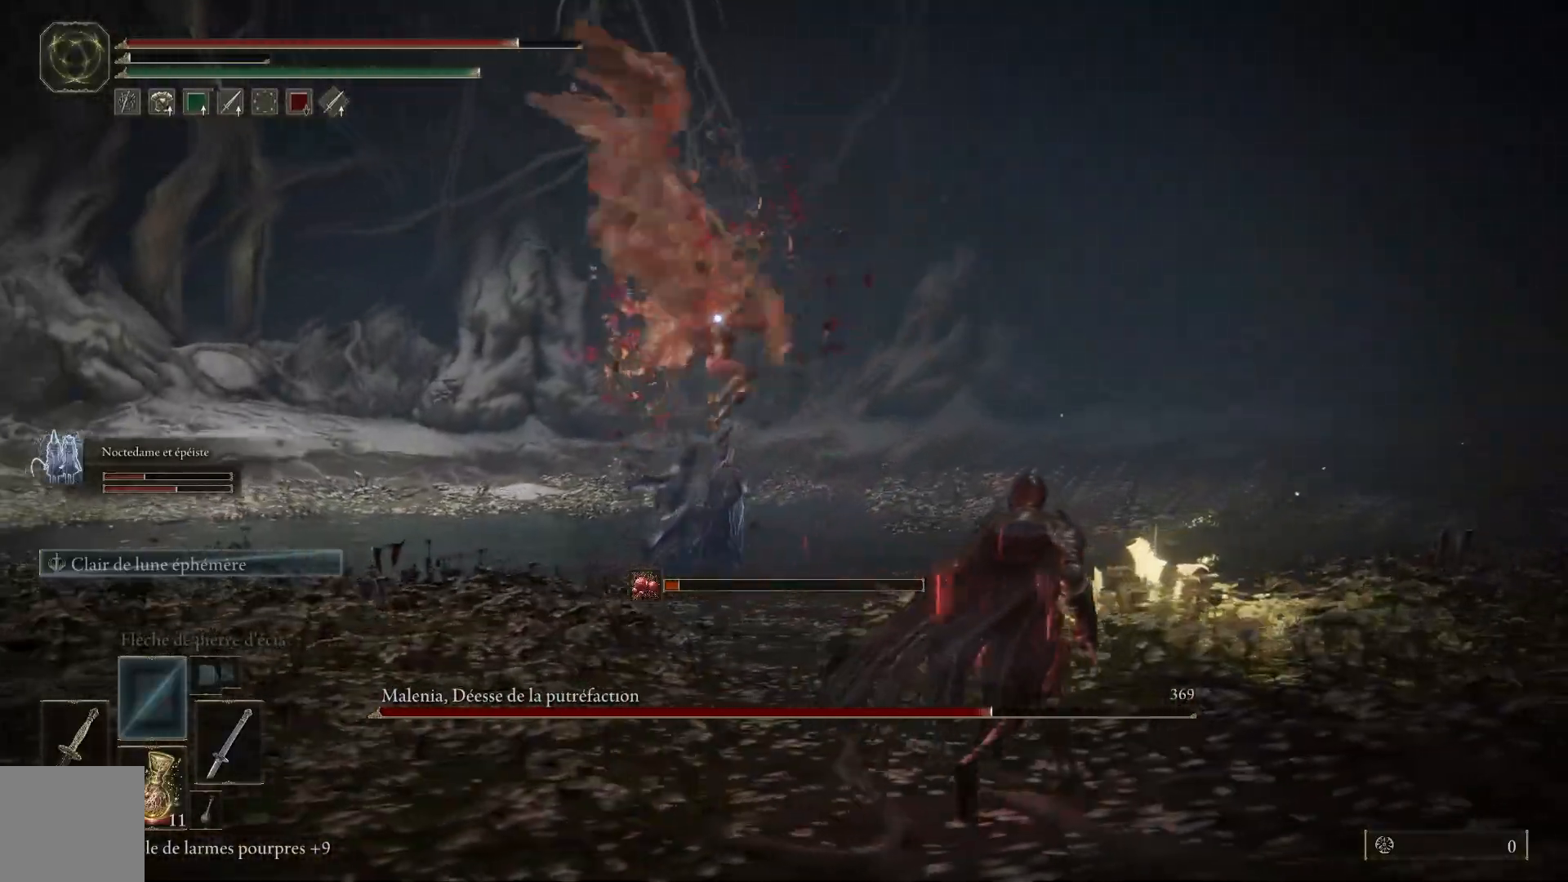
{"buttons": [], "left_stick": "up", "right_stick": "center", "events": [[183, "B", "down"], [333, "B", "up"], [367, "left_stick", "up"]]}
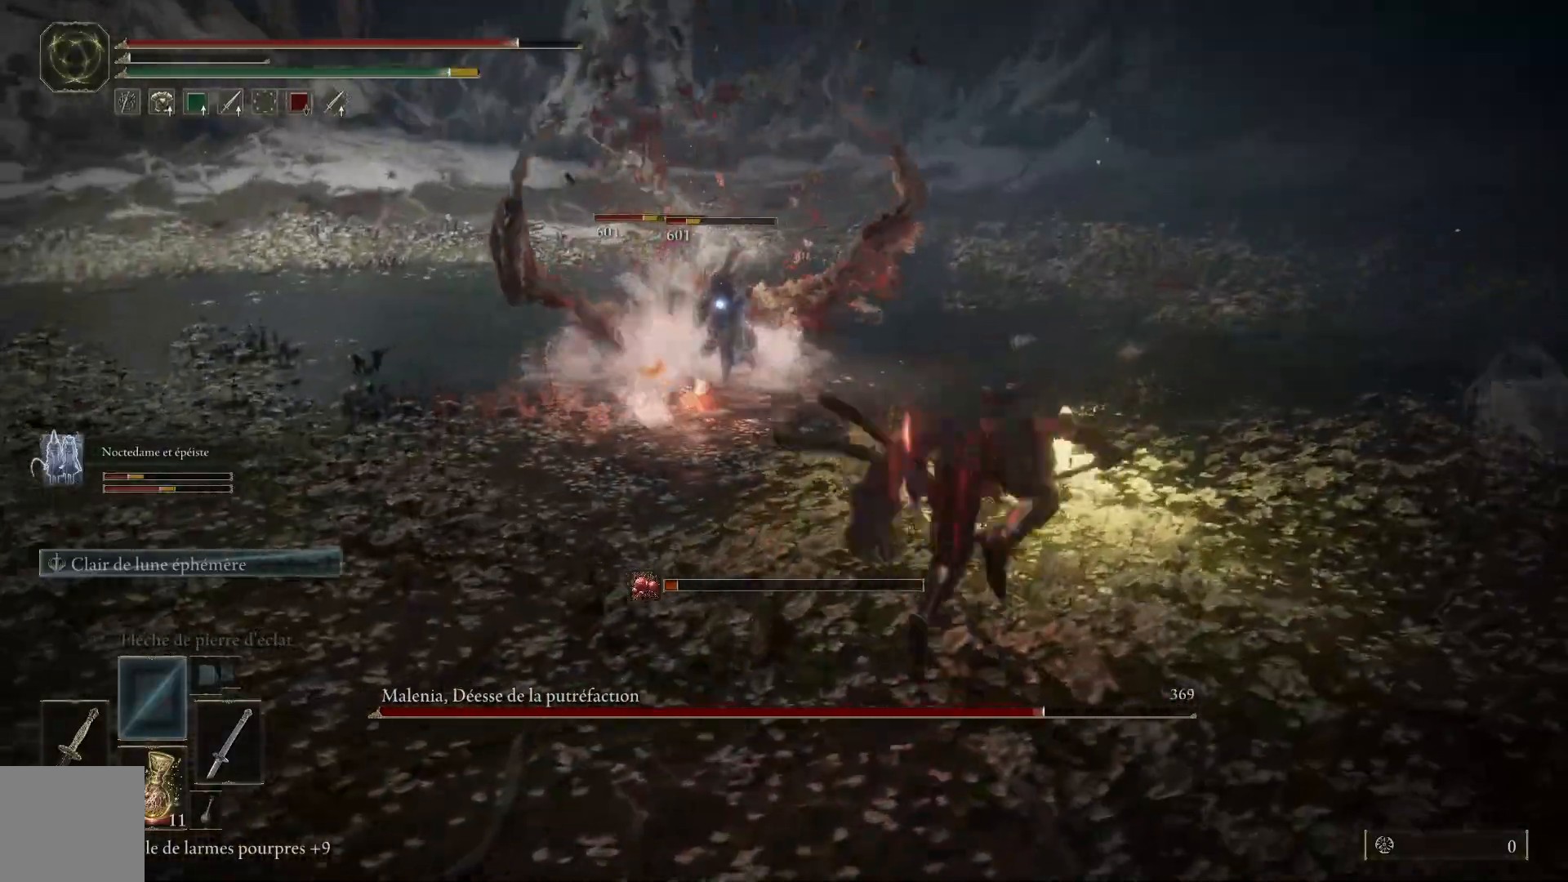
{"buttons": ["B"], "left_stick": "up", "right_stick": "center", "events": [[183, "B", "down"]]}
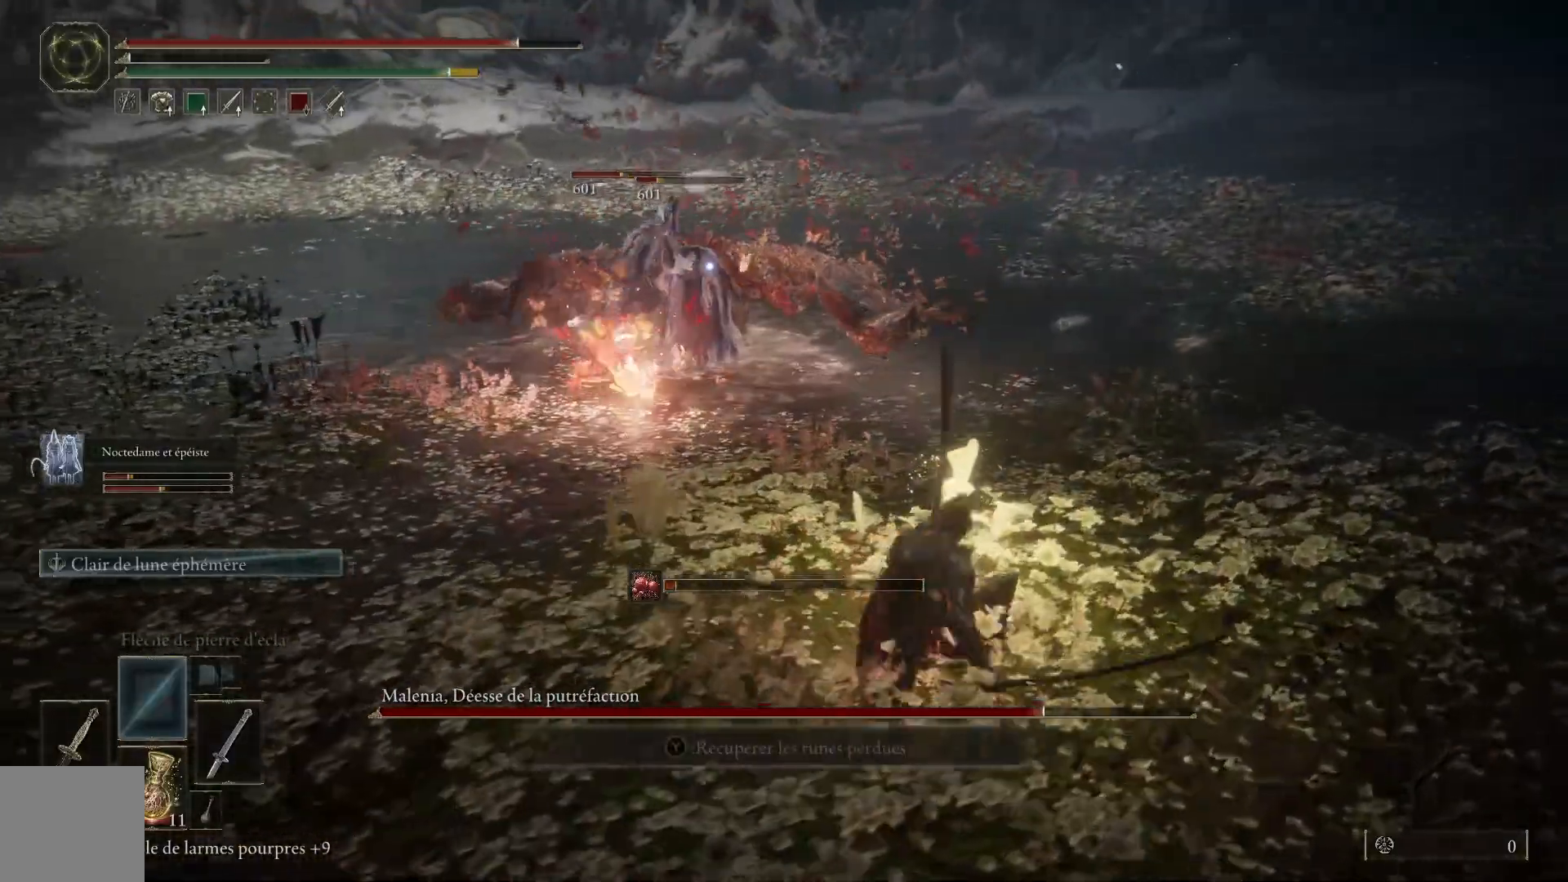
{"buttons": ["B"], "left_stick": "up", "right_stick": "center", "events": []}
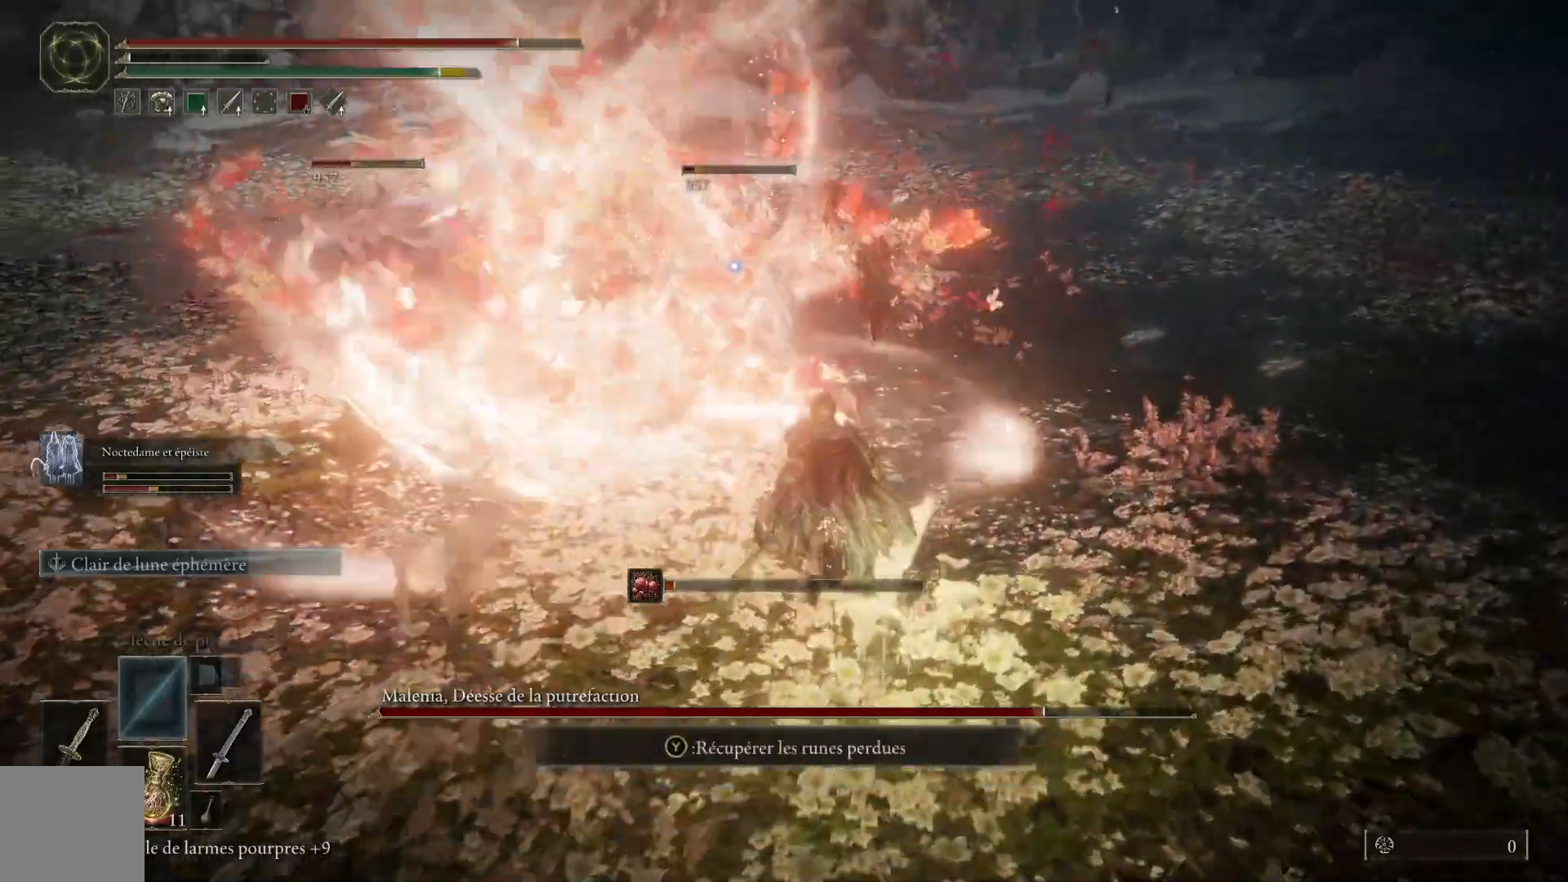
{"buttons": ["B"], "left_stick": "up-right", "right_stick": "center", "events": [[133, "left_stick", "up-right"]]}
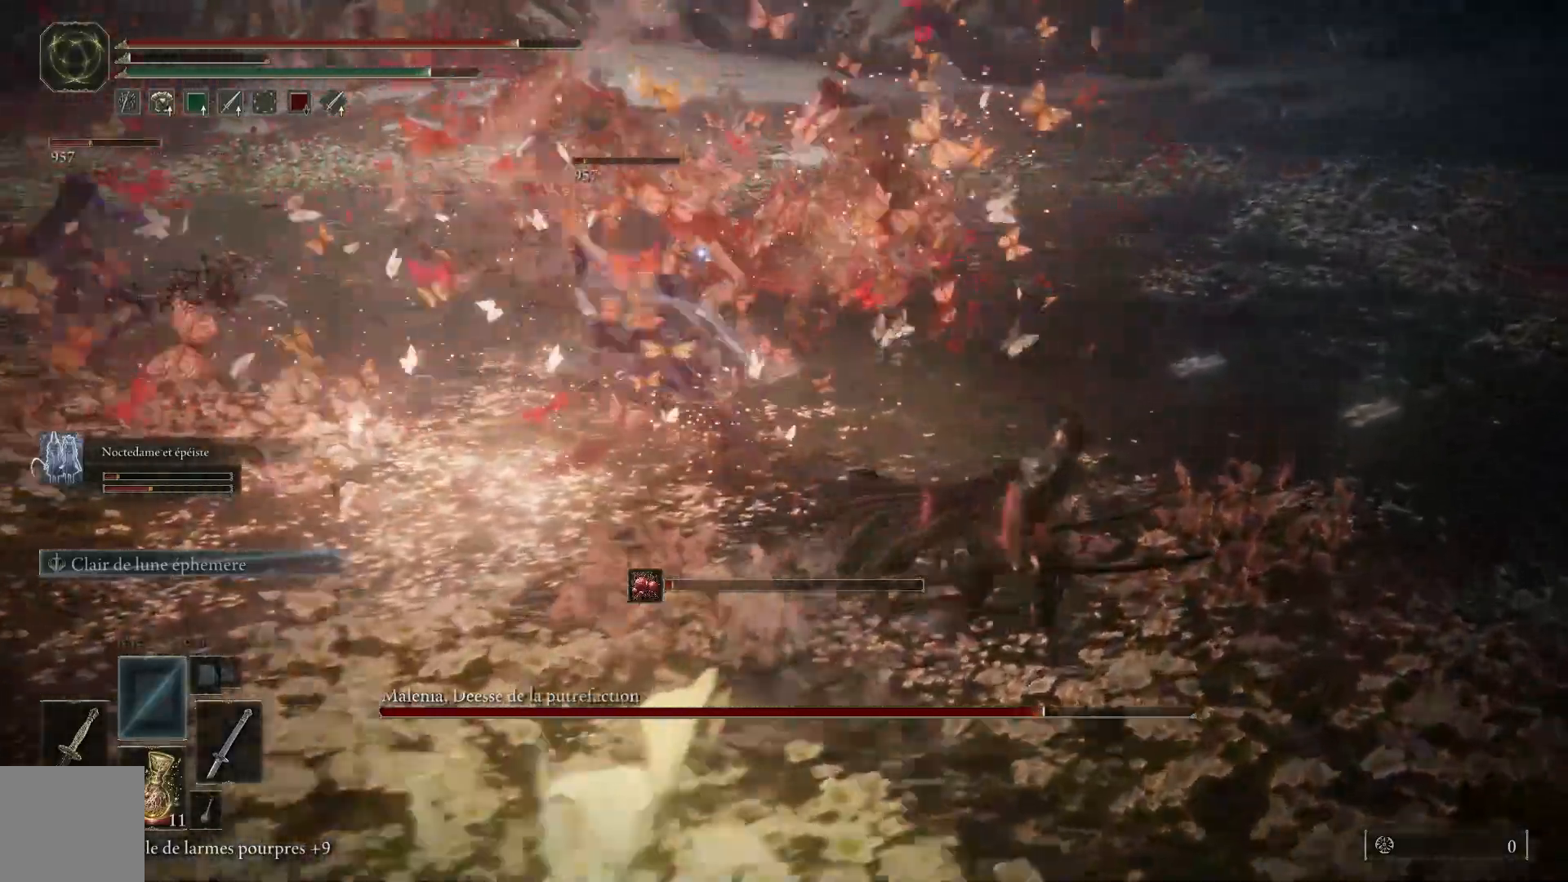
{"buttons": ["B"], "left_stick": "up", "right_stick": "center", "events": [[267, "left_stick", "up"]]}
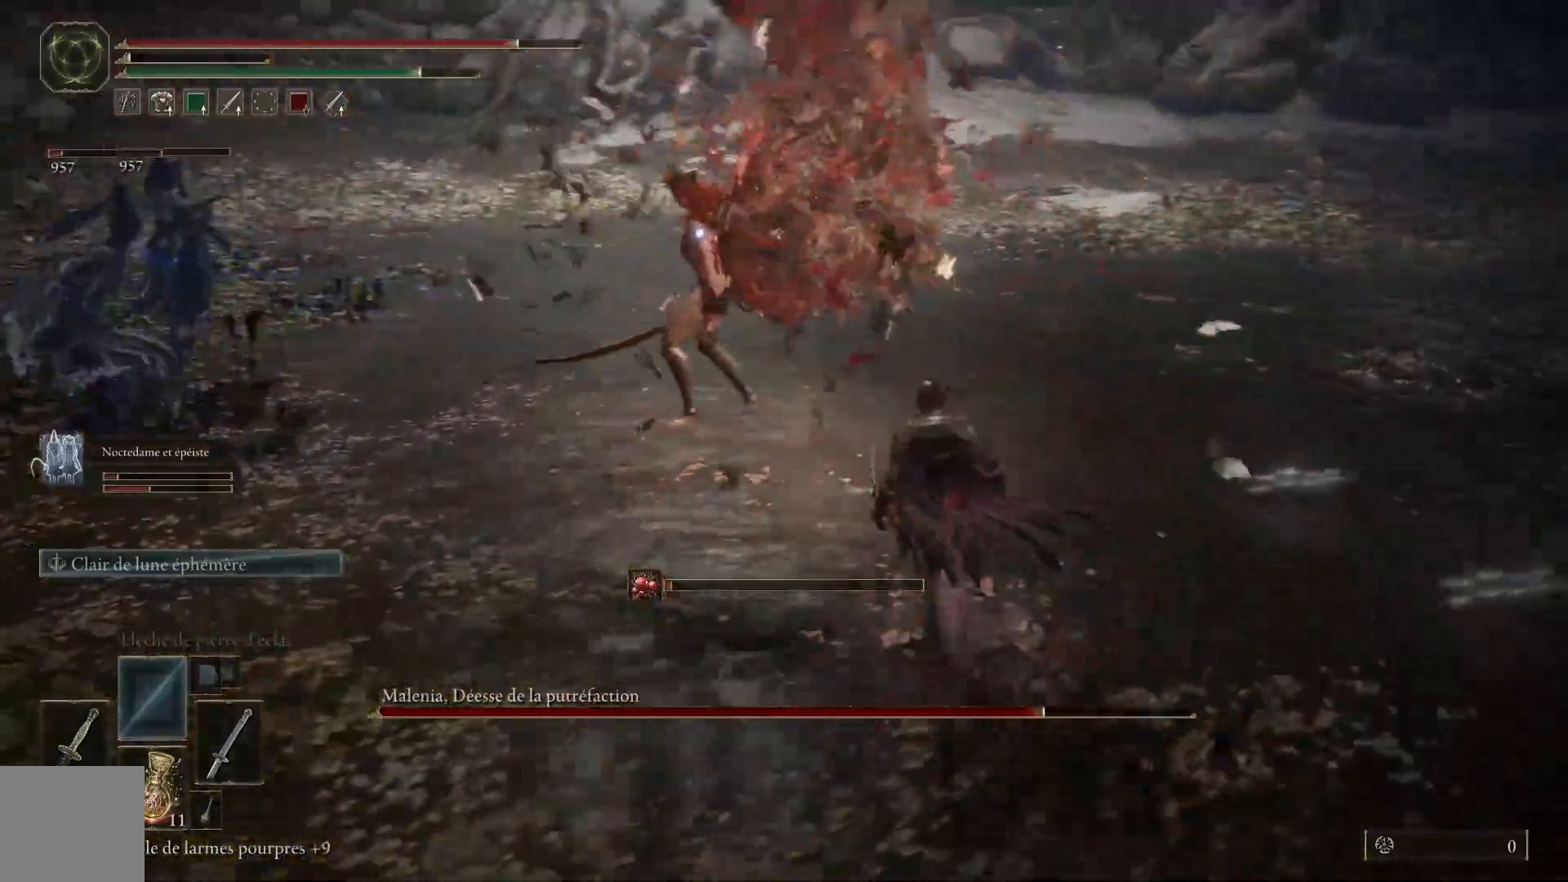
{"buttons": ["L1"], "left_stick": "up", "right_stick": "center", "events": [[100, "B", "up"], [100, "L1", "down"], [200, "L1", "up"], [283, "L1", "down"], [400, "L1", "up"], [450, "L1", "down"]]}
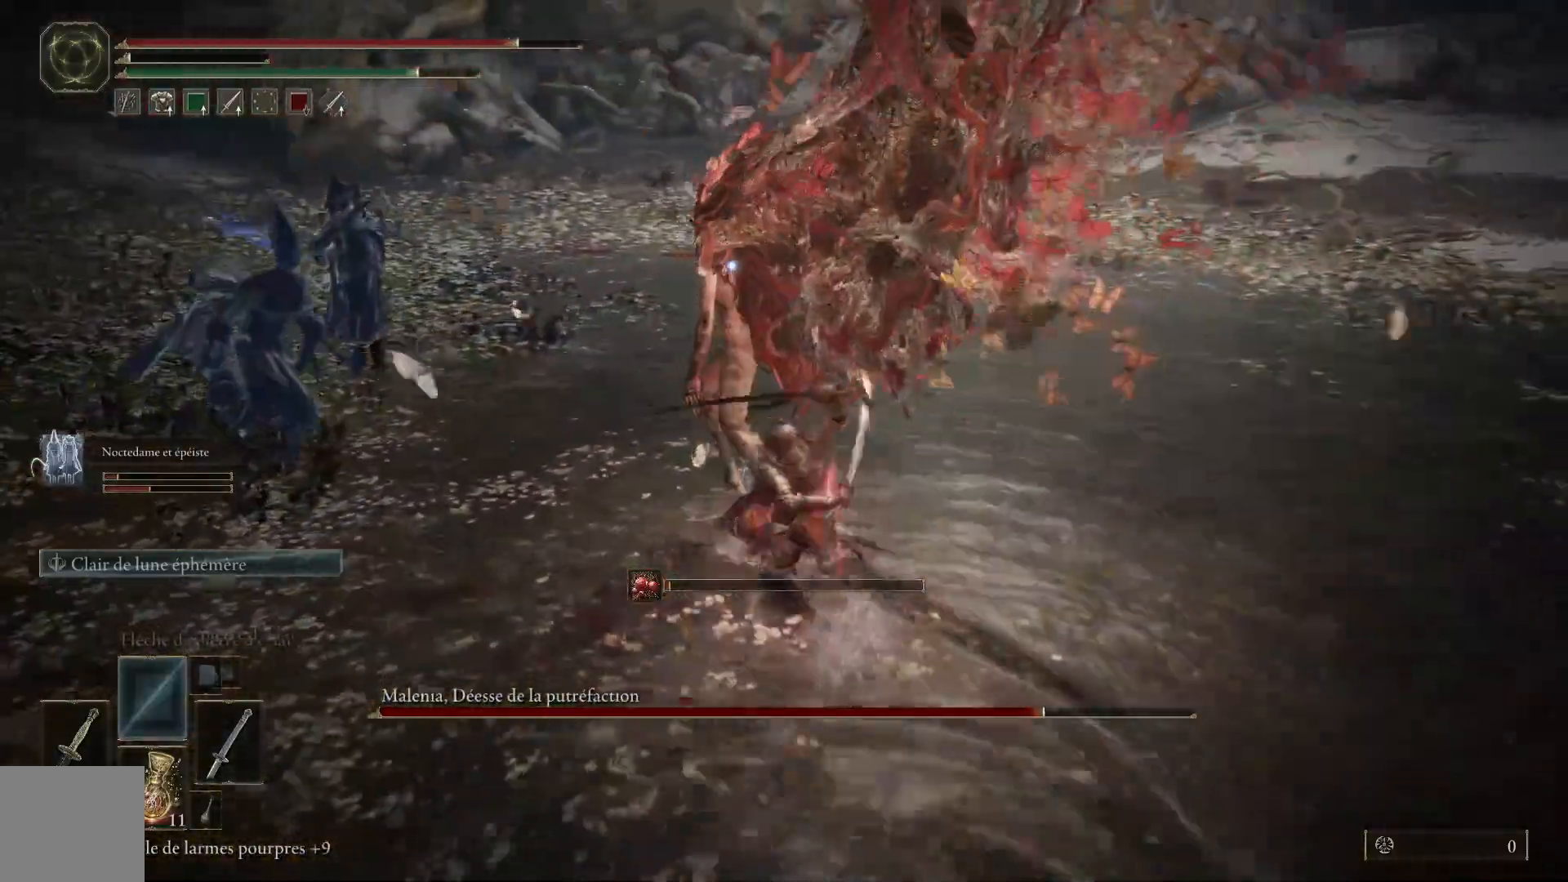
{"buttons": ["L1"], "left_stick": "up", "right_stick": "center"}
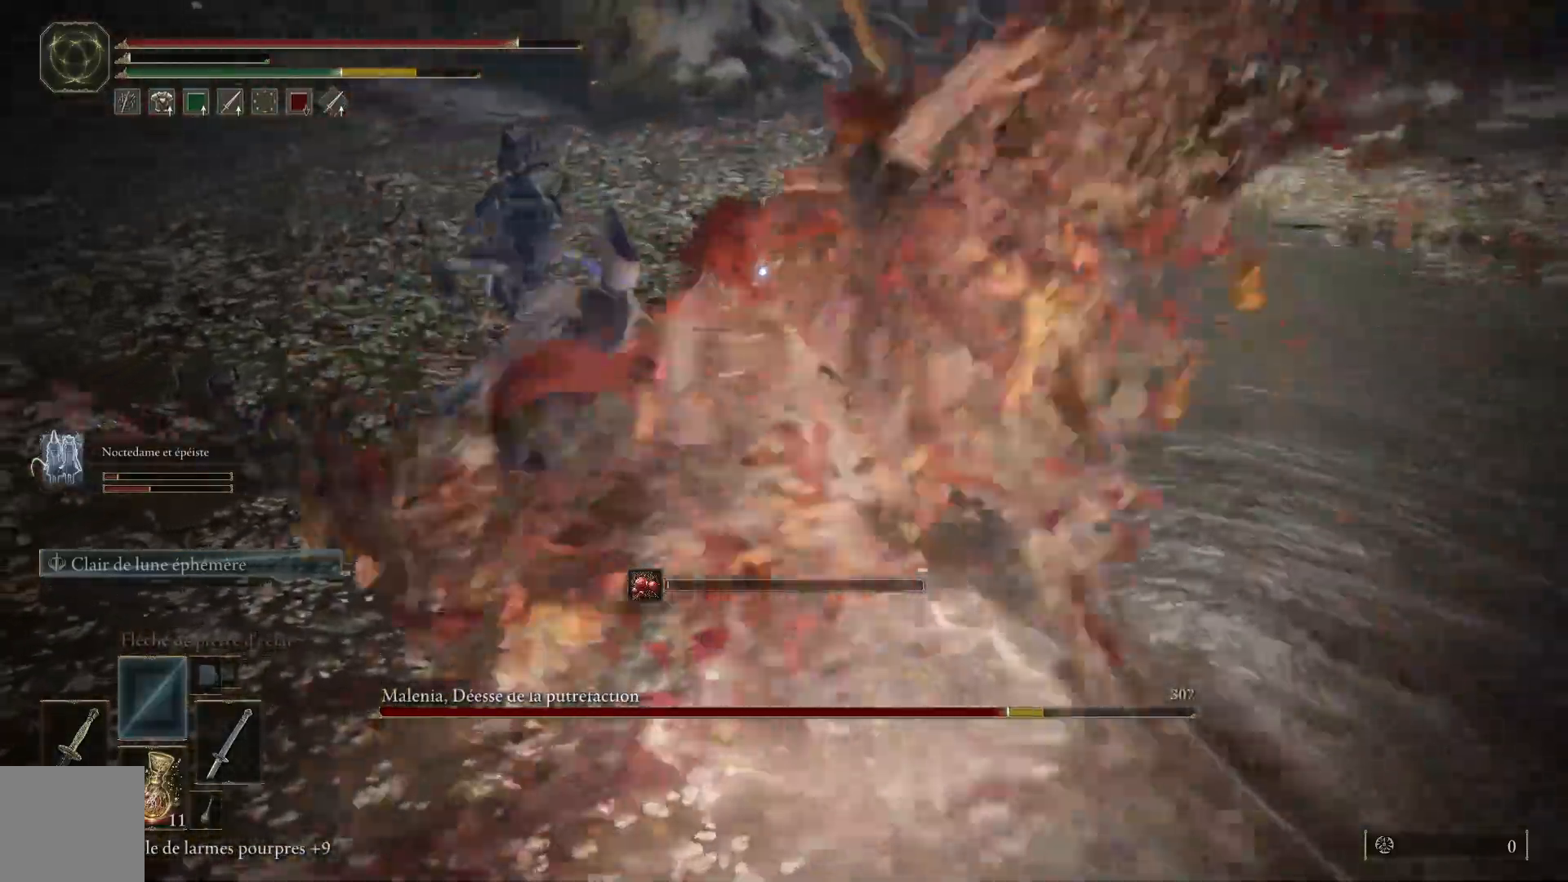
{"buttons": ["L1"], "left_stick": "up", "right_stick": "center", "events": [[133, "L1", "up"], [183, "L1", "down"], [333, "L1", "up"], [383, "L1", "down"]]}
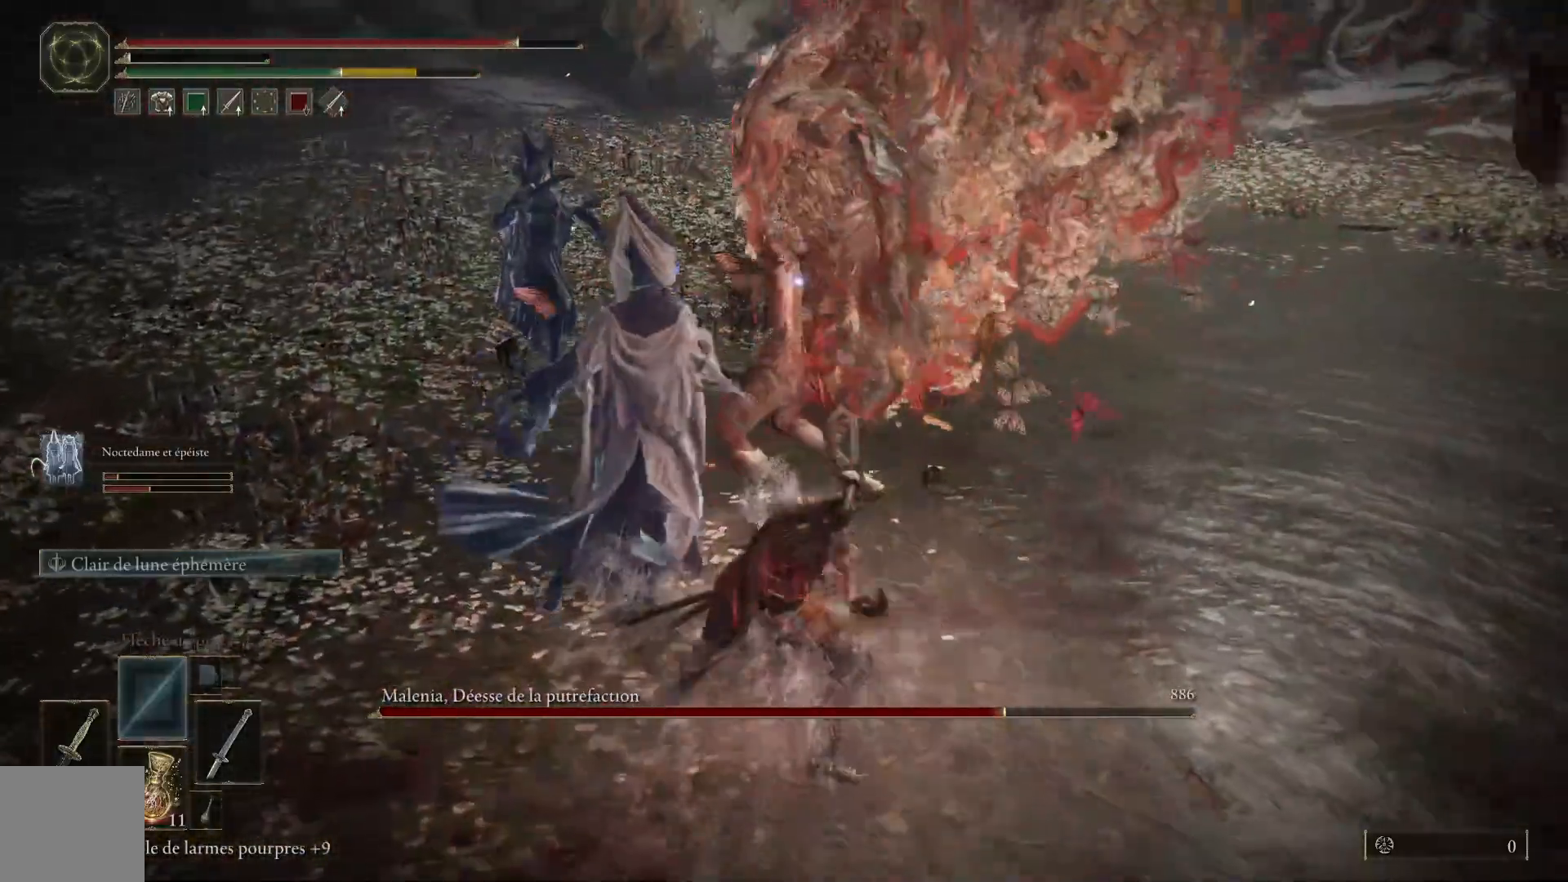
{"buttons": ["L1"], "left_stick": "up", "right_stick": "center", "events": [[17, "L1", "up"], [83, "L1", "down"], [200, "L1", "up"], [267, "L1", "down"], [417, "L1", "up"], [500, "L1", "down"]]}
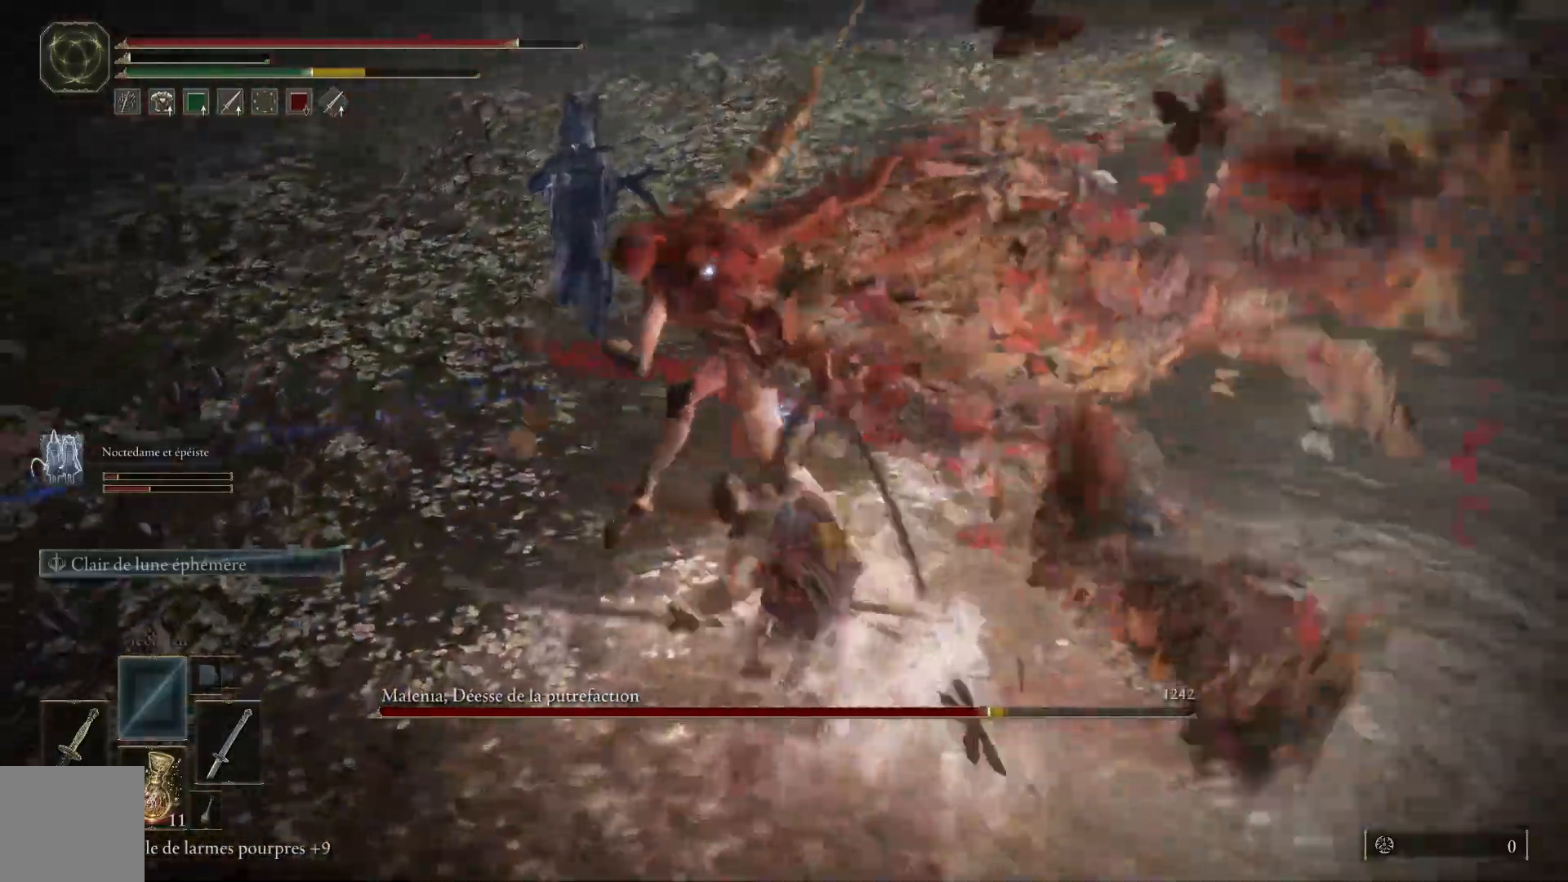
{"buttons": ["L1"], "left_stick": "up", "right_stick": "center", "events": [[117, "L1", "up"], [167, "L1", "down"], [300, "L1", "up"], [367, "L1", "down"]]}
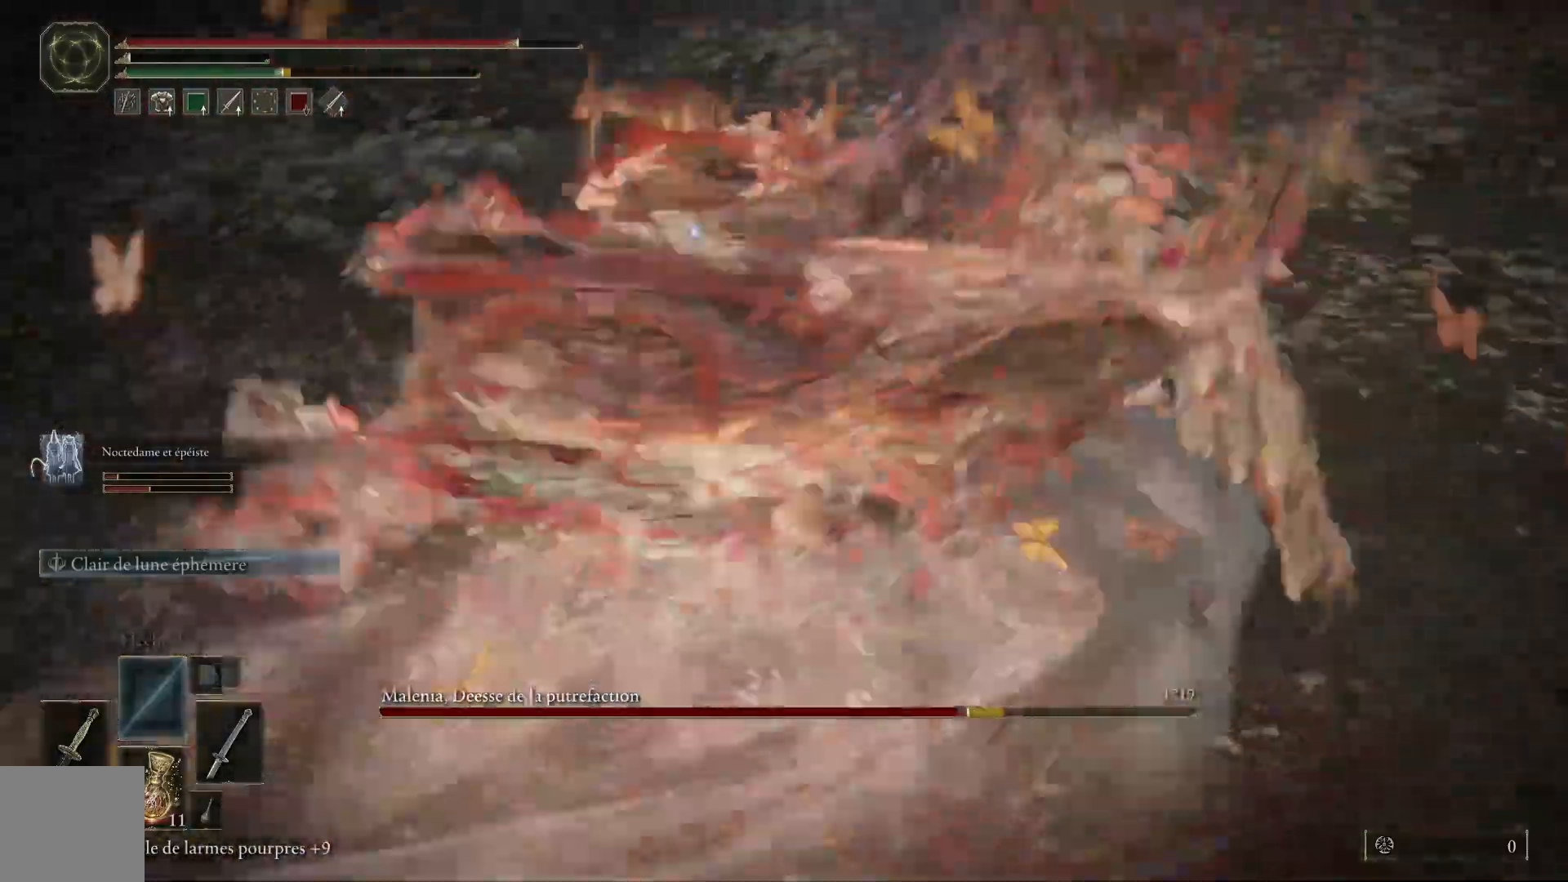
{"buttons": [], "left_stick": "down-right", "right_stick": "center", "events": [[233, "L1", "up"], [433, "left_stick", "right"], [483, "left_stick", "down-right"]]}
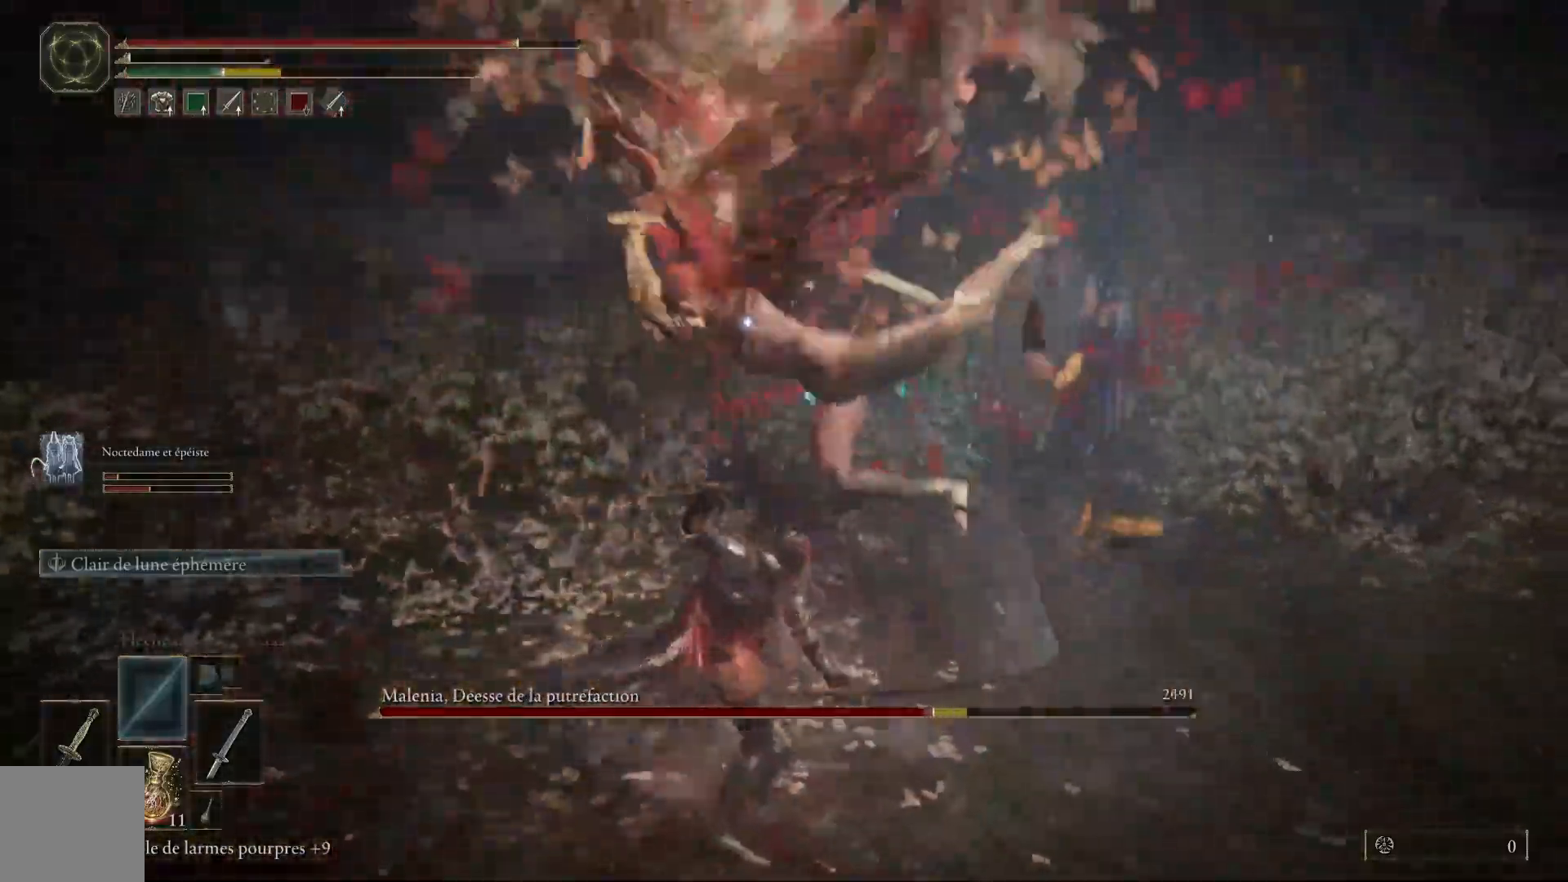
{"buttons": ["B"], "left_stick": "down-right", "right_stick": "center", "events": [[50, "B", "down"], [183, "B", "up"], [433, "B", "down"]]}
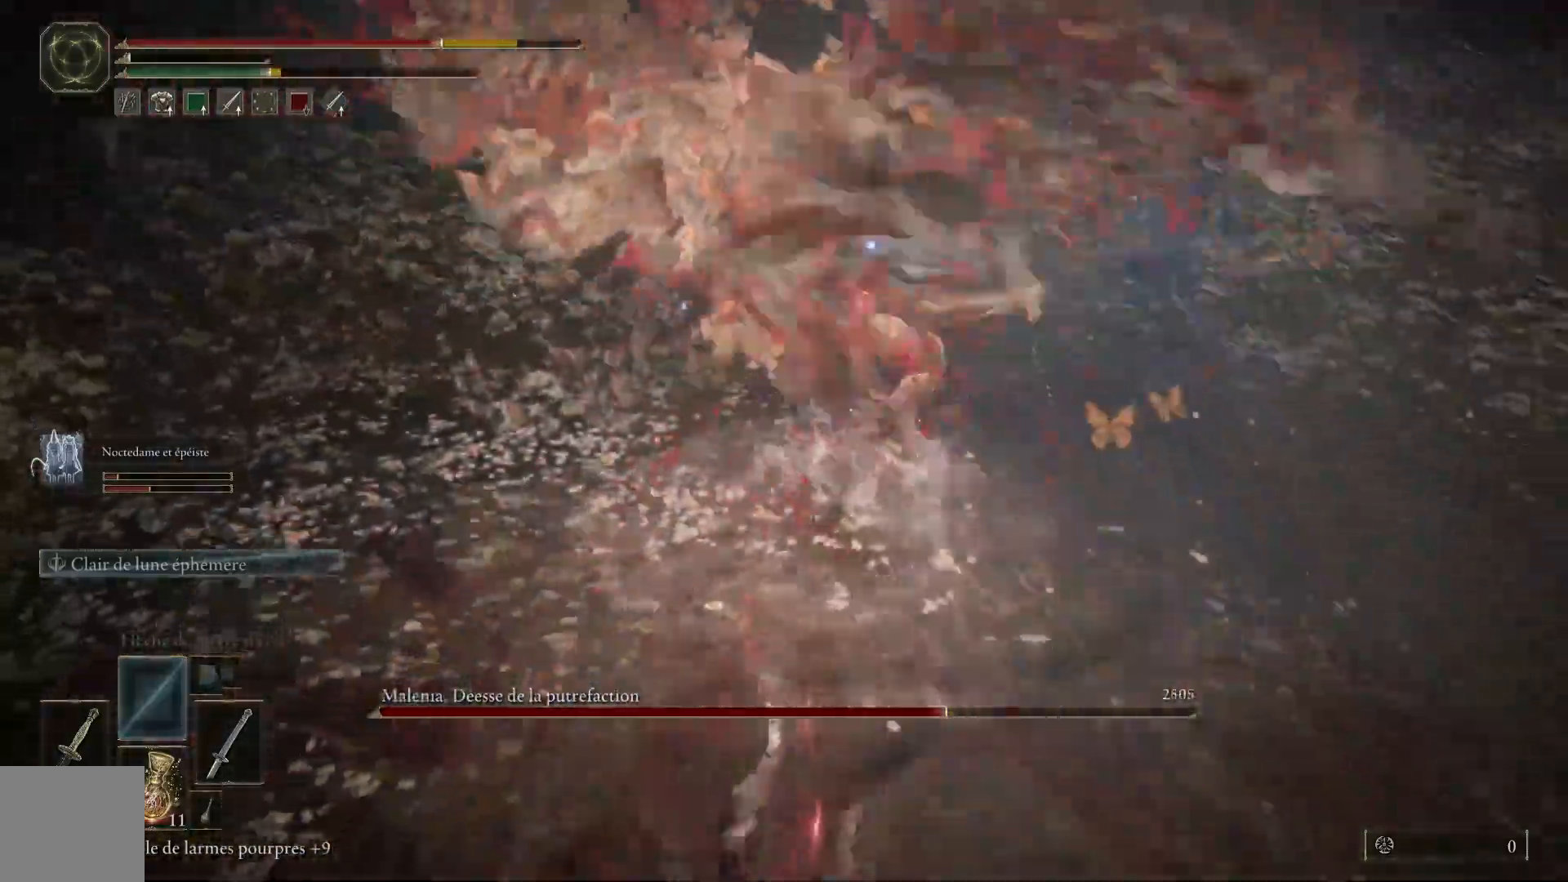
{"buttons": [], "left_stick": "down", "right_stick": "center", "events": [[67, "B", "up"], [67, "left_stick", "down"], [250, "B", "down"], [400, "B", "up"]]}
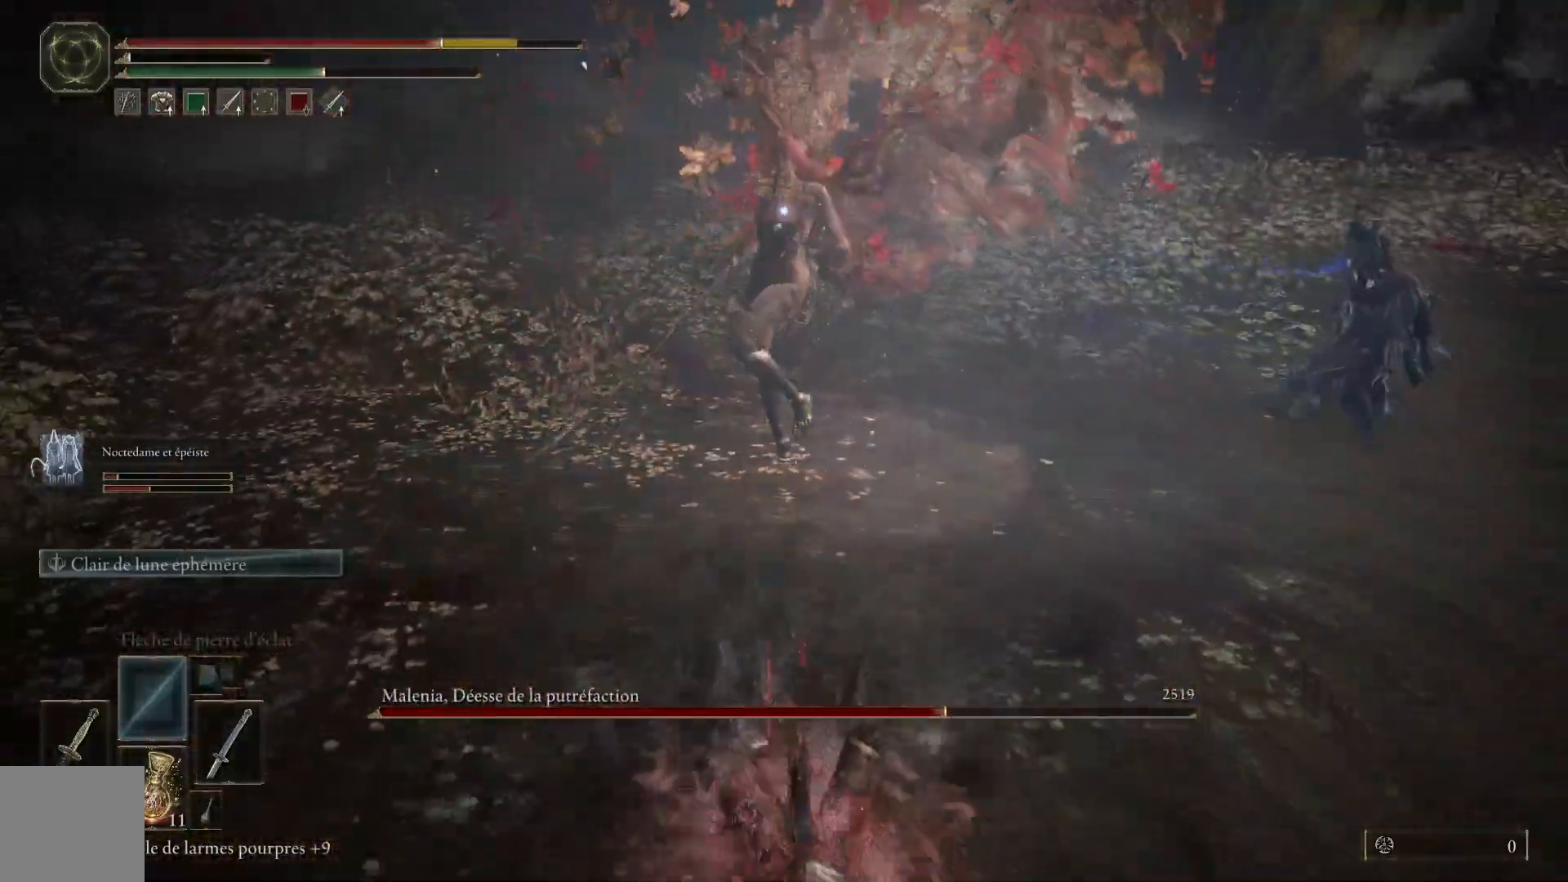
{"buttons": [], "left_stick": "down", "right_stick": "center", "events": []}